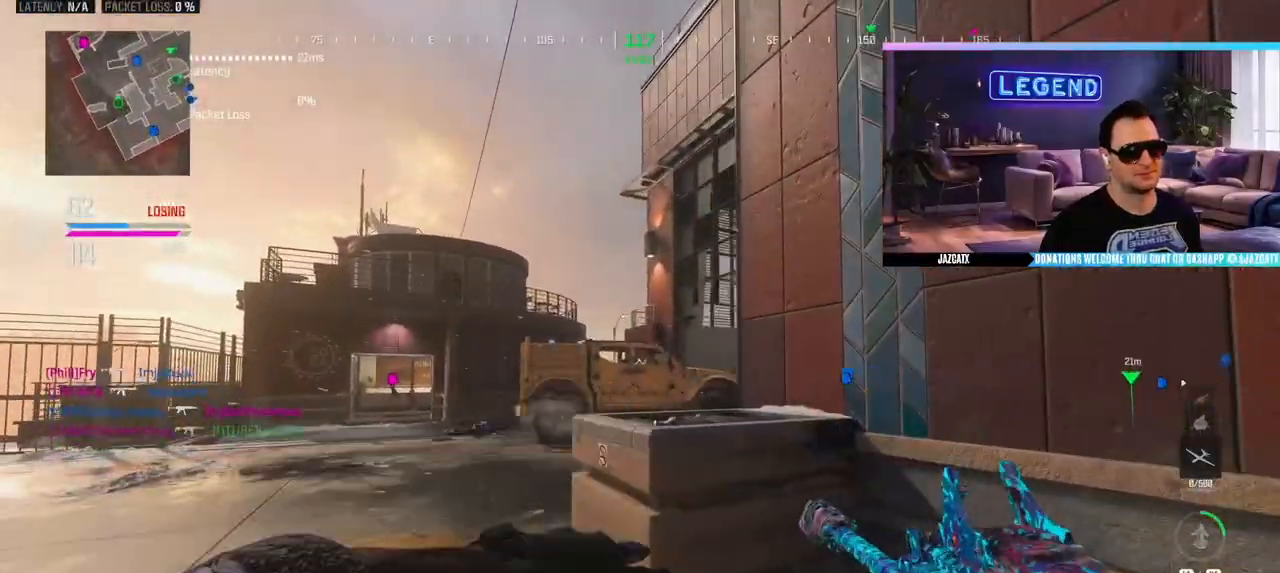
Gameplay with a controller (PlayStation layout); each line is a JSON object with the inputs held at the frame after it. "events" lists button and stick changes between this image and that frame as [ms after this image, input, new state], when the widget could be followed in between.
{"buttons": [], "left_stick": "down-right", "right_stick": "center", "events": [[33, "L1", "up"], [117, "L1", "down"], [167, "L1", "up"], [250, "L1", "down"], [250, "left_stick", "down"], [333, "L1", "up"], [400, "left_stick", "down-right"]]}
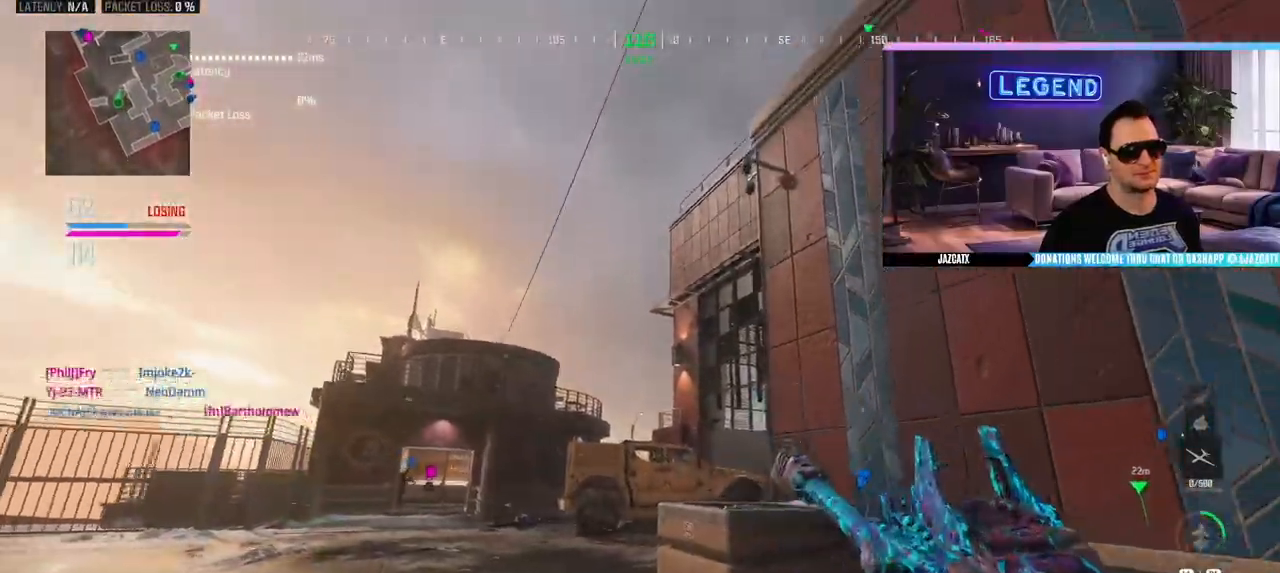
{"buttons": [], "left_stick": "right", "right_stick": "center", "events": [[50, "left_stick", "up-right"], [117, "L3", "down"], [333, "left_stick", "right"], [350, "L3", "up"]]}
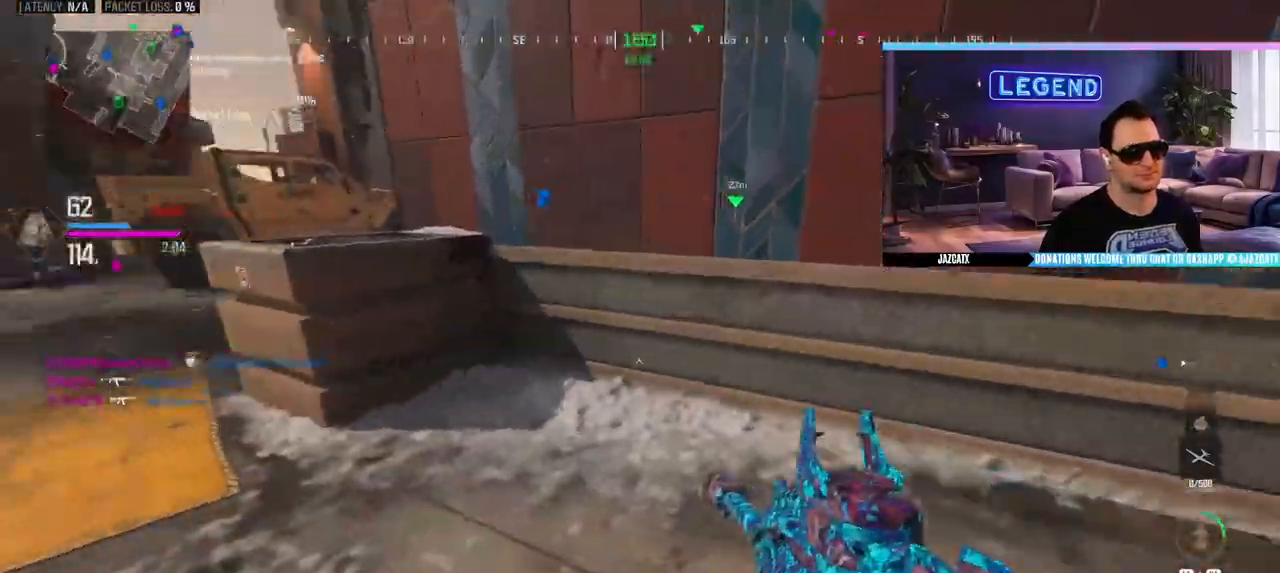
{"buttons": [], "left_stick": "right", "right_stick": "center", "events": [[33, "SQUARE", "down"], [450, "SQUARE", "up"]]}
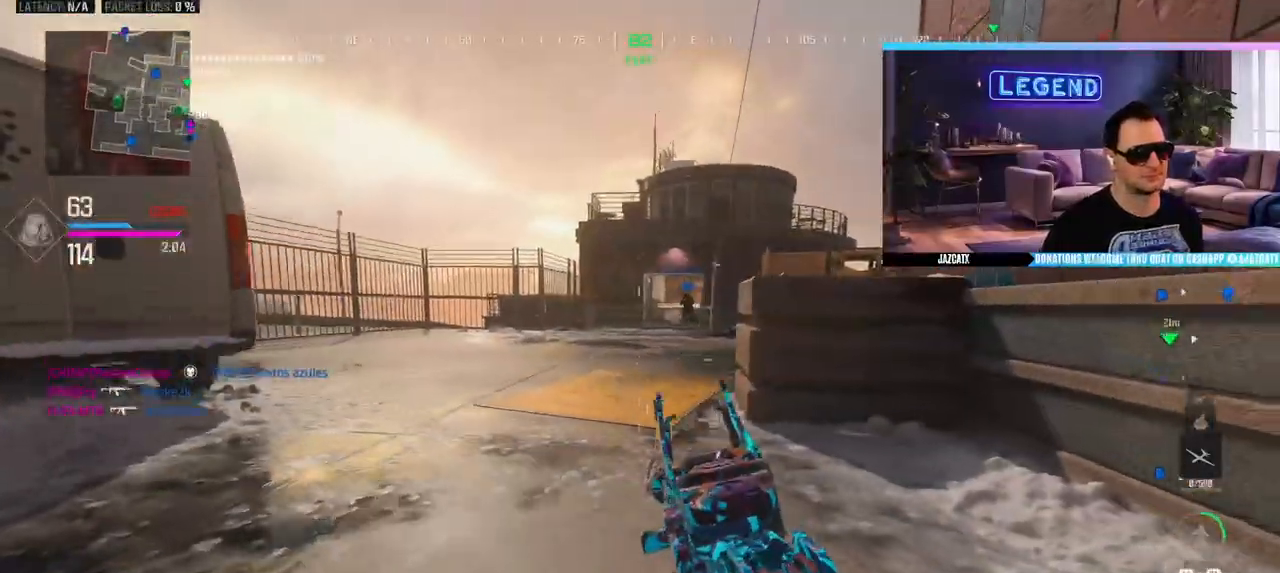
{"buttons": [], "left_stick": "up-left", "right_stick": "center", "events": [[83, "CIRCLE", "down"], [117, "L3", "down"], [217, "L3", "up"], [250, "CIRCLE", "up"], [250, "left_stick", "up"], [333, "L3", "down"], [333, "left_stick", "up-left"], [417, "L3", "up"]]}
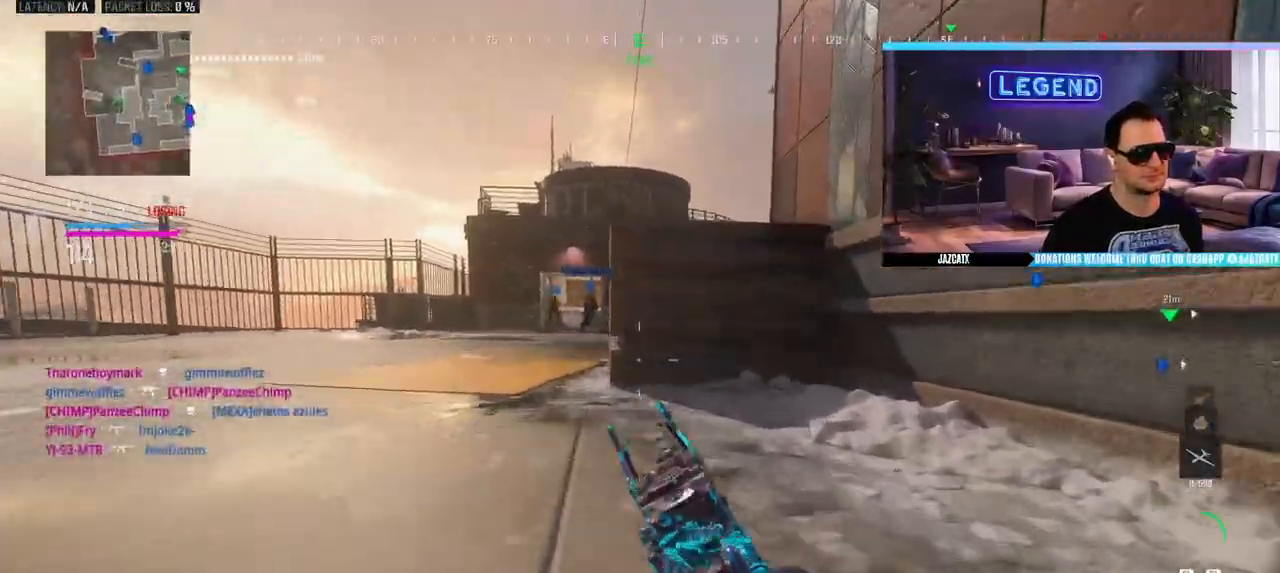
{"buttons": [], "left_stick": "up", "right_stick": "center", "events": [[117, "L3", "down"], [267, "L3", "up"], [333, "L3", "down"], [467, "L3", "up"], [467, "left_stick", "up"]]}
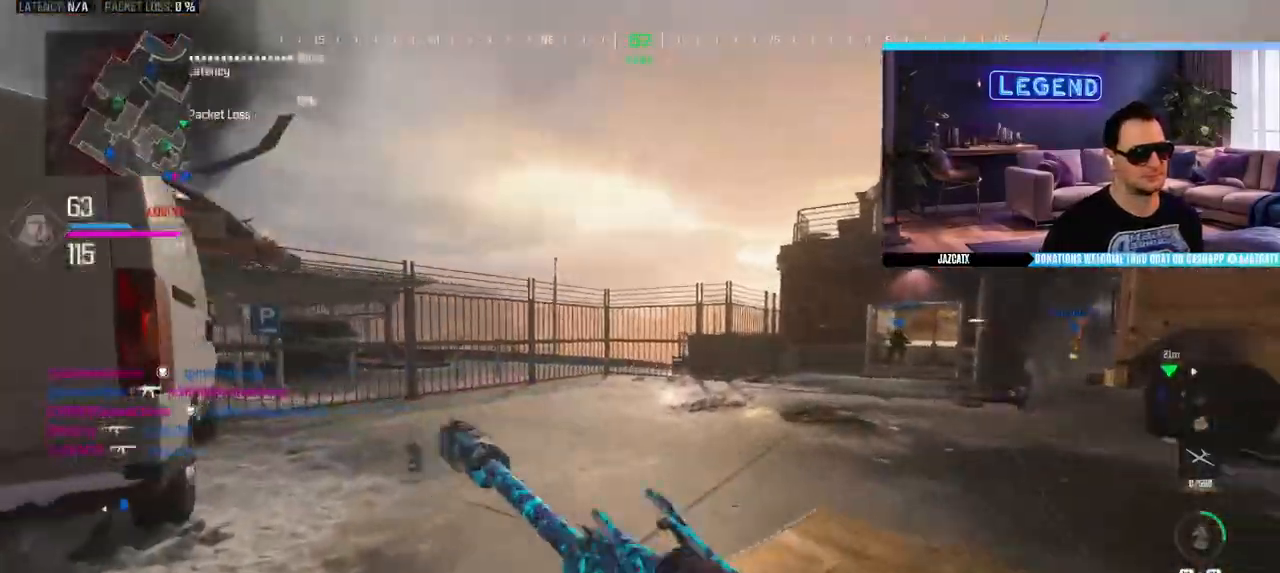
{"buttons": ["L3"], "left_stick": "up", "right_stick": "center", "events": [[17, "L3", "down"], [133, "TRIANGLE", "down"], [183, "L3", "up"], [233, "TRIANGLE", "up"], [250, "L3", "down"], [417, "L3", "up"], [483, "L3", "down"]]}
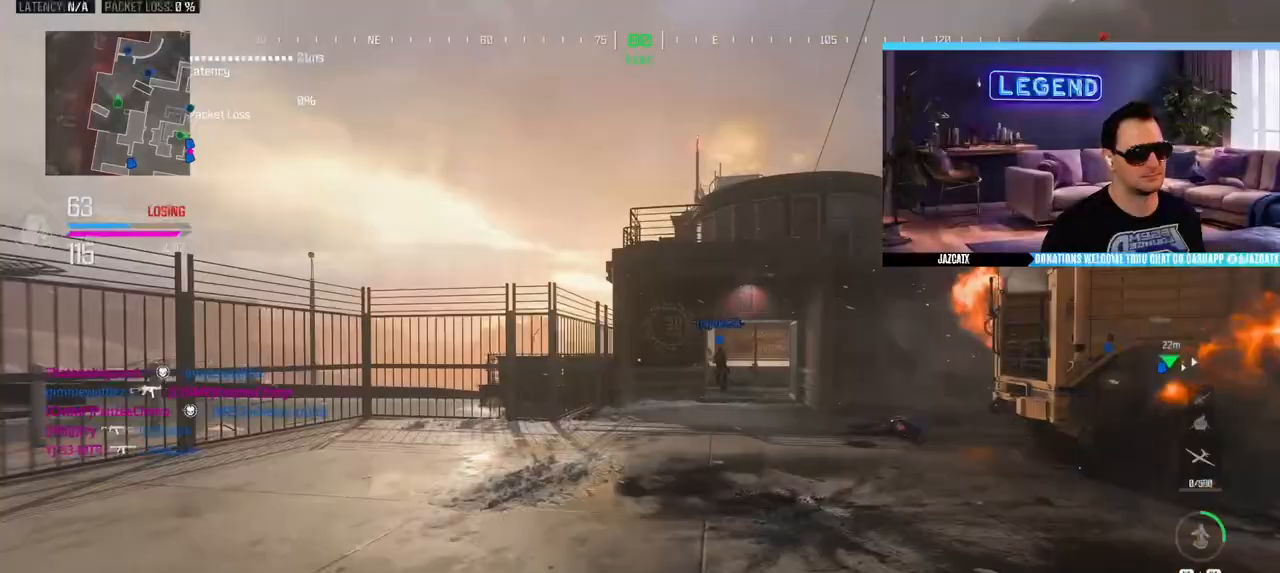
{"buttons": ["L3"], "left_stick": "up", "right_stick": "center", "events": [[117, "TRIANGLE", "down"], [133, "L3", "up"], [200, "TRIANGLE", "up"], [383, "L3", "down"]]}
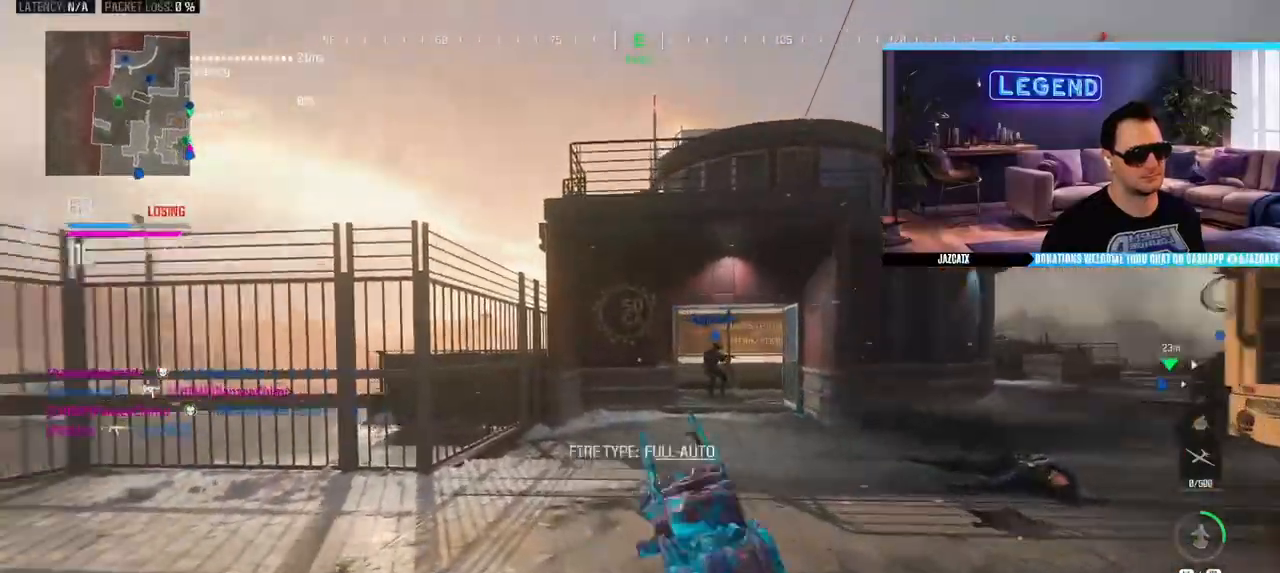
{"buttons": ["SQUARE"], "left_stick": "up", "right_stick": "center", "events": [[50, "L3", "up"], [117, "L3", "down"], [217, "right_stick", "right"], [250, "L3", "up"], [350, "L3", "down"], [367, "right_stick", "center"], [450, "SQUARE", "down"], [483, "L3", "up"]]}
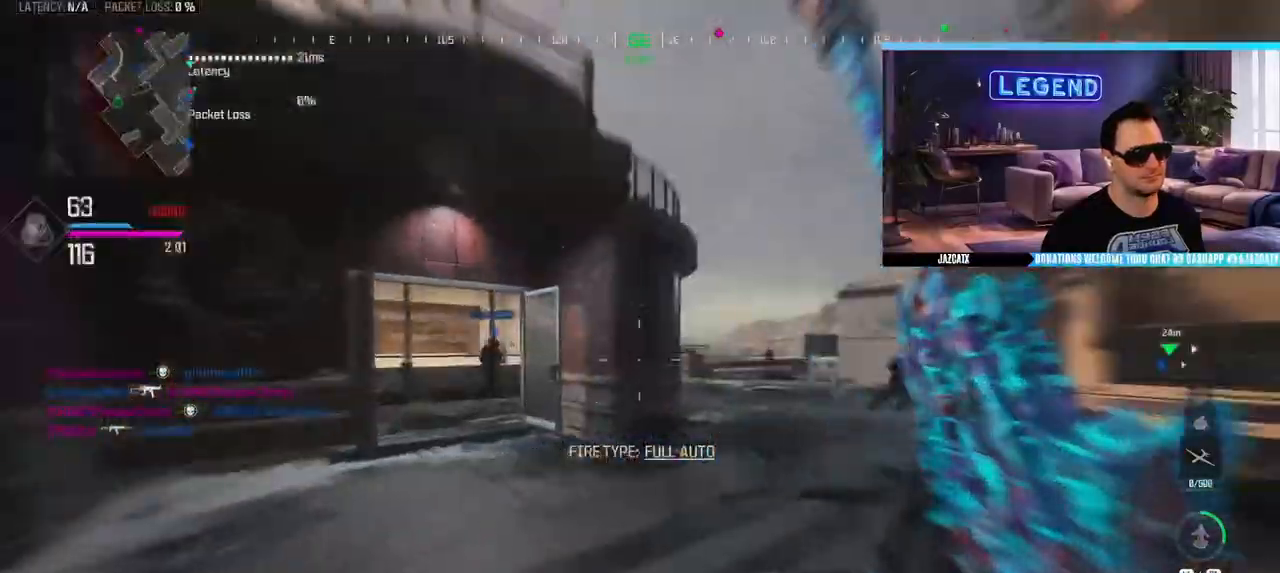
{"buttons": ["L3"], "left_stick": "up", "right_stick": "center", "events": [[50, "SQUARE", "up"], [117, "L3", "down"], [283, "L3", "up"], [350, "L3", "down"]]}
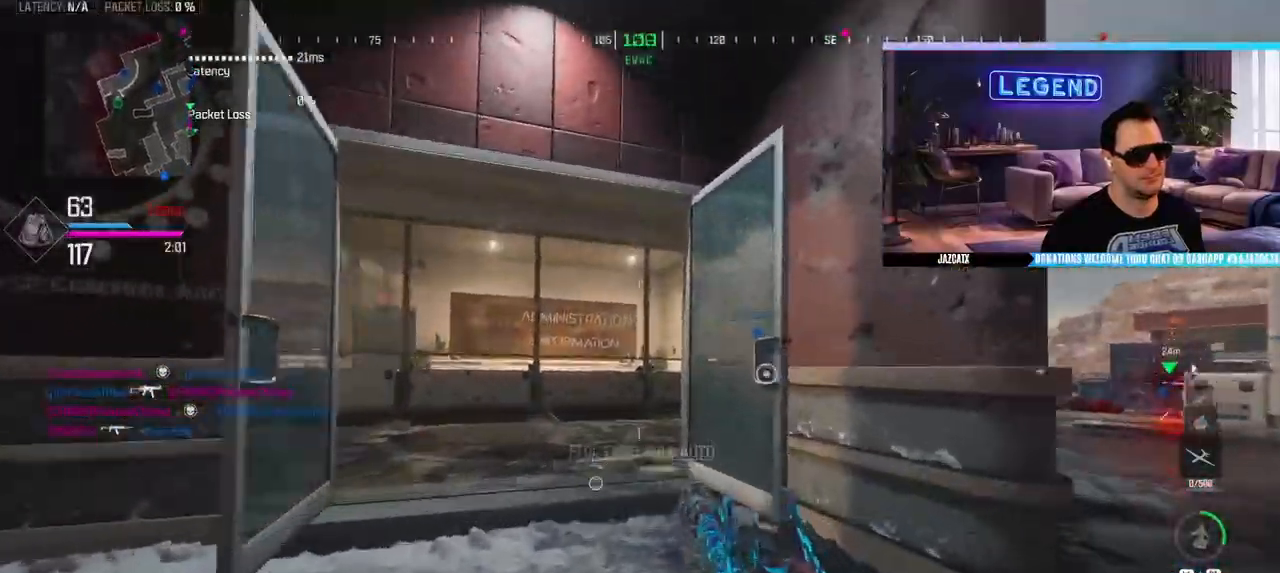
{"buttons": ["L3"], "left_stick": "up-right", "right_stick": "center", "events": [[17, "L3", "up"], [117, "right_stick", "right"], [200, "left_stick", "down"], [283, "left_stick", "down-right"], [283, "right_stick", "center"], [483, "L3", "down"], [483, "left_stick", "up-right"]]}
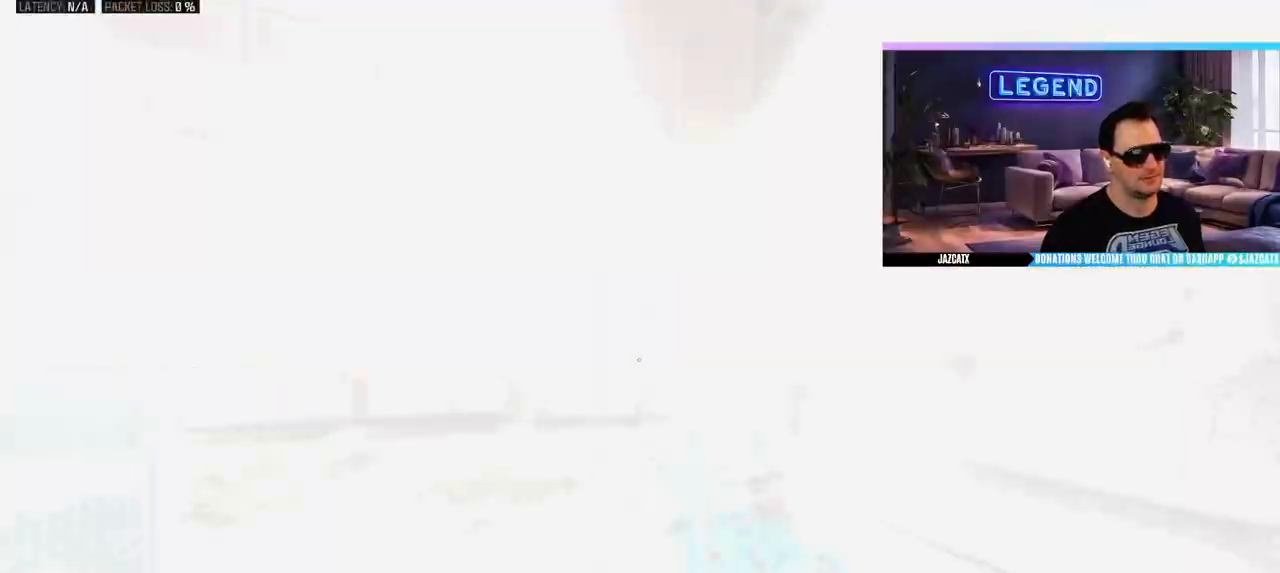
{"buttons": ["TRIANGLE"], "left_stick": "left", "right_stick": "center", "events": [[100, "left_stick", "down"], [133, "L3", "up"], [200, "left_stick", "left"], [217, "L3", "down"], [233, "right_stick", "left"], [383, "L3", "up"], [417, "right_stick", "center"], [500, "TRIANGLE", "down"]]}
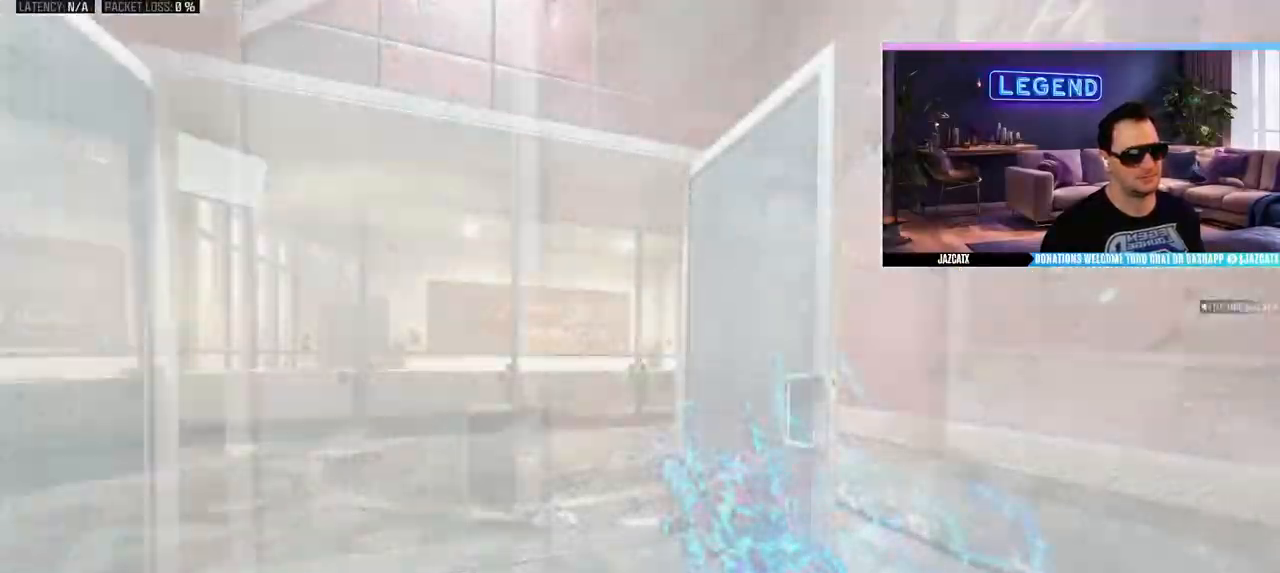
{"buttons": ["TRIANGLE"], "left_stick": "down-left", "right_stick": "center", "events": [[67, "left_stick", "up-left"], [83, "TRIANGLE", "up"], [150, "L3", "down"], [183, "right_stick", "left"], [267, "left_stick", "down-left"], [267, "right_stick", "center"], [317, "L3", "up"], [433, "TRIANGLE", "down"]]}
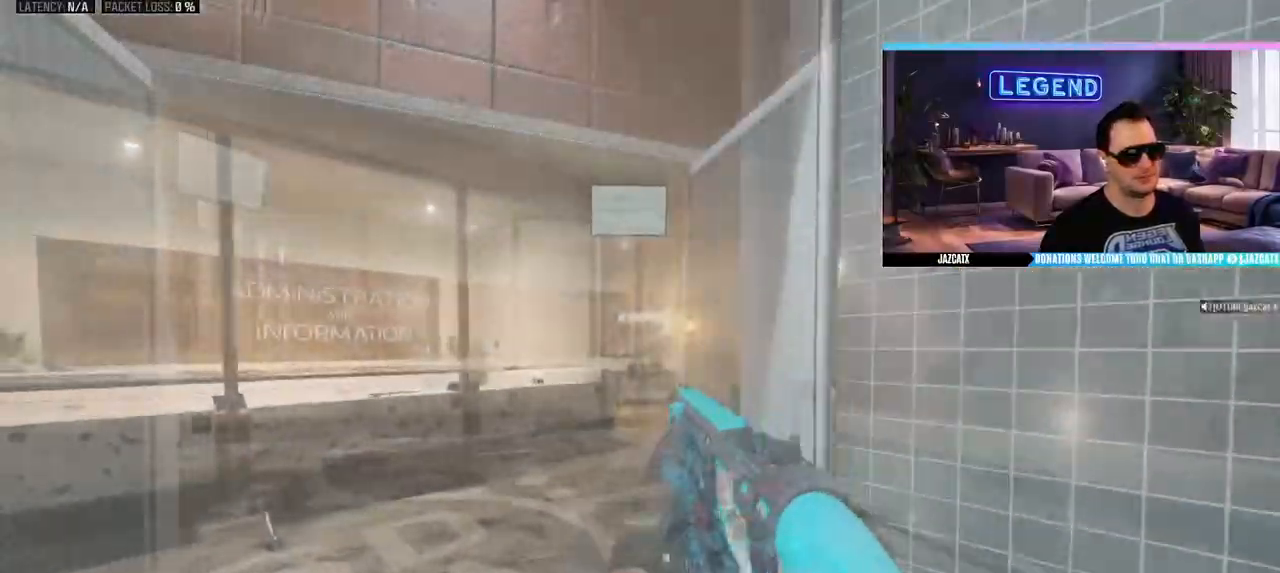
{"buttons": [], "left_stick": "up-right", "right_stick": "right", "events": [[17, "TRIANGLE", "up"], [217, "left_stick", "down-right"], [267, "right_stick", "right"], [450, "left_stick", "up-right"]]}
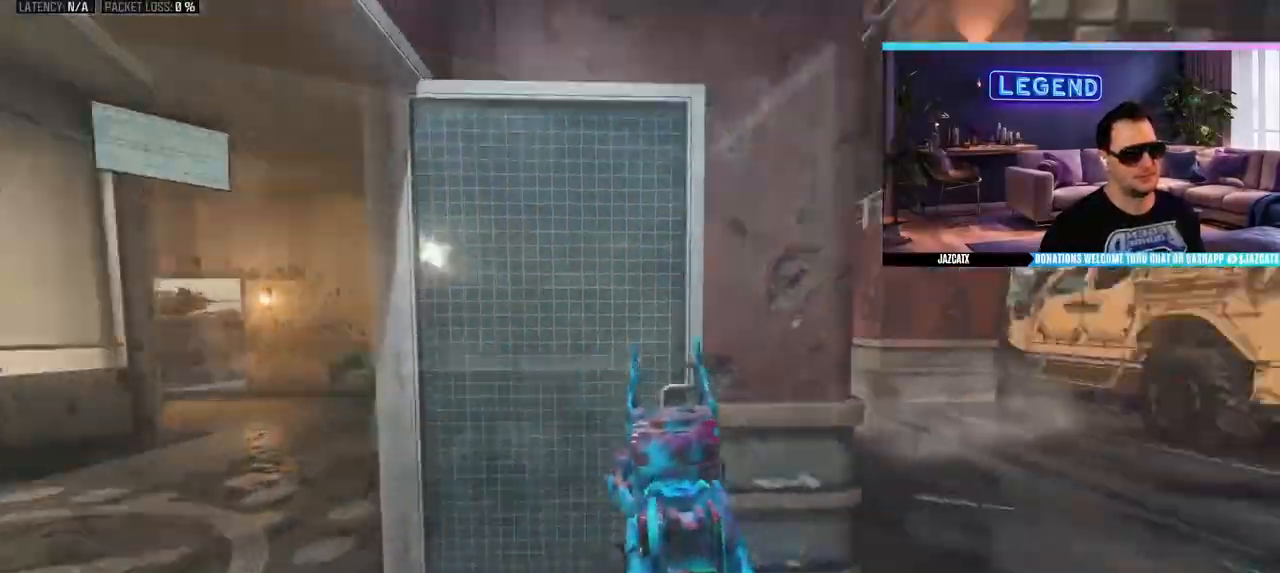
{"buttons": ["L3"], "left_stick": "up", "right_stick": "center", "events": [[17, "L3", "down"], [50, "right_stick", "center"], [183, "L3", "up"], [200, "left_stick", "down-right"], [383, "left_stick", "up-right"], [400, "L3", "down"], [433, "left_stick", "up"]]}
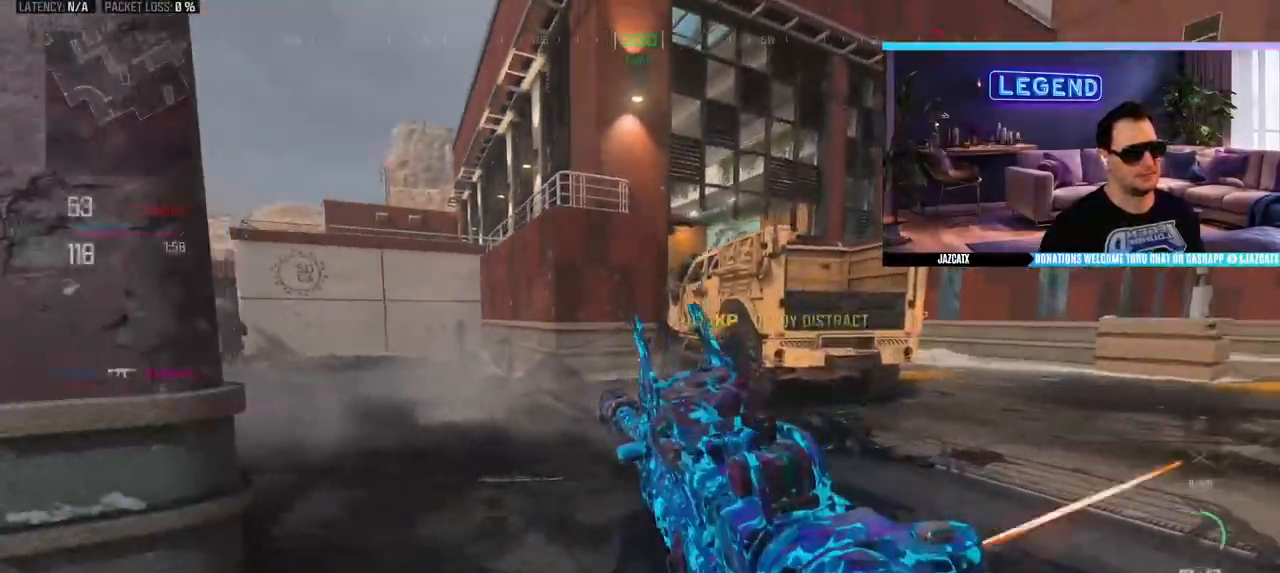
{"buttons": ["L3"], "left_stick": "up", "right_stick": "center", "events": [[117, "left_stick", "right"], [133, "CIRCLE", "down"], [200, "right_stick", "right"], [300, "CIRCLE", "up"], [300, "L3", "up"], [350, "L3", "down"], [383, "left_stick", "up"], [400, "right_stick", "center"]]}
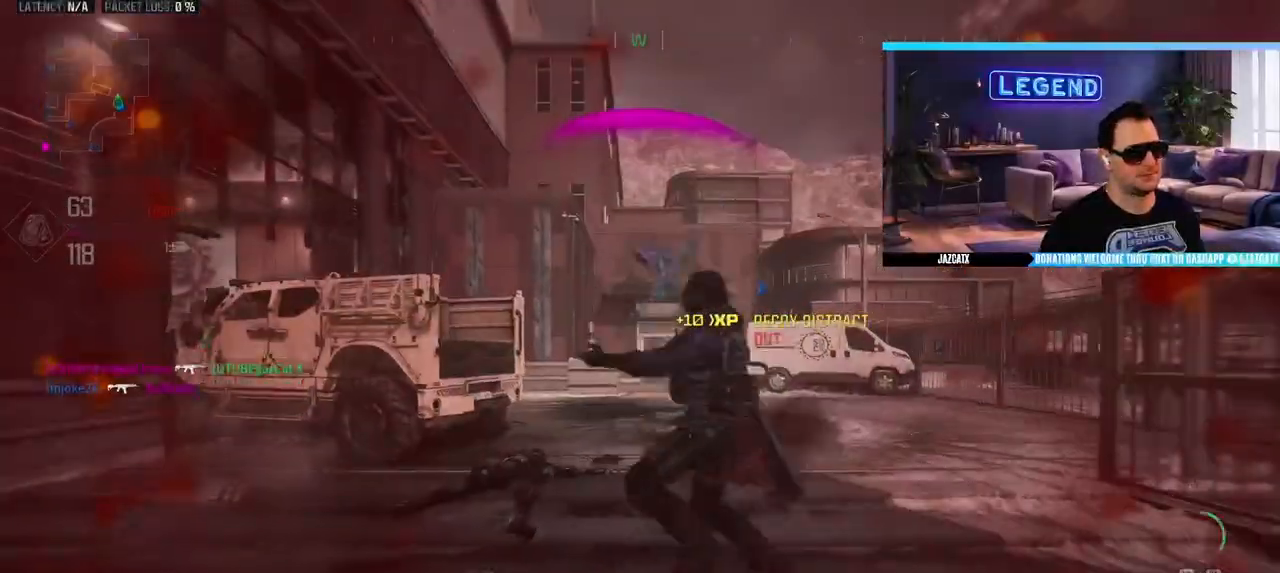
{"buttons": [], "left_stick": "center", "right_stick": "center", "events": [[33, "L3", "up"], [33, "TRIANGLE", "down"], [83, "L3", "down"], [117, "TRIANGLE", "up"], [233, "L3", "up"], [300, "left_stick", "center"]]}
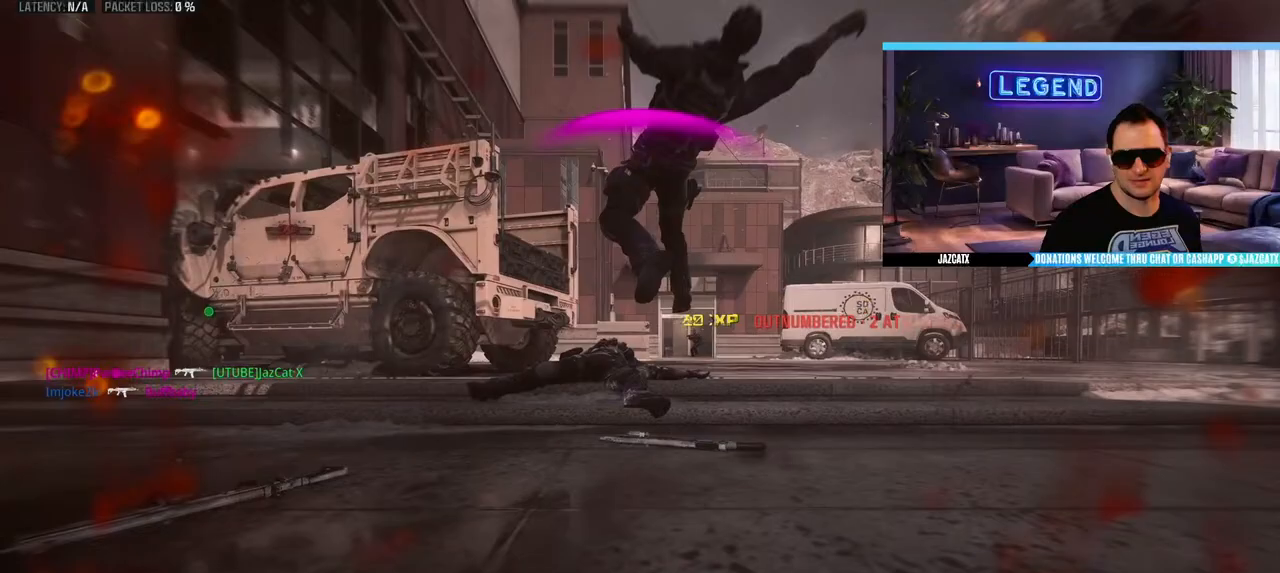
{"buttons": [], "left_stick": "center", "right_stick": "center", "events": [[250, "CROSS", "down"], [317, "CROSS", "up"], [417, "CROSS", "down"], [483, "CROSS", "up"]]}
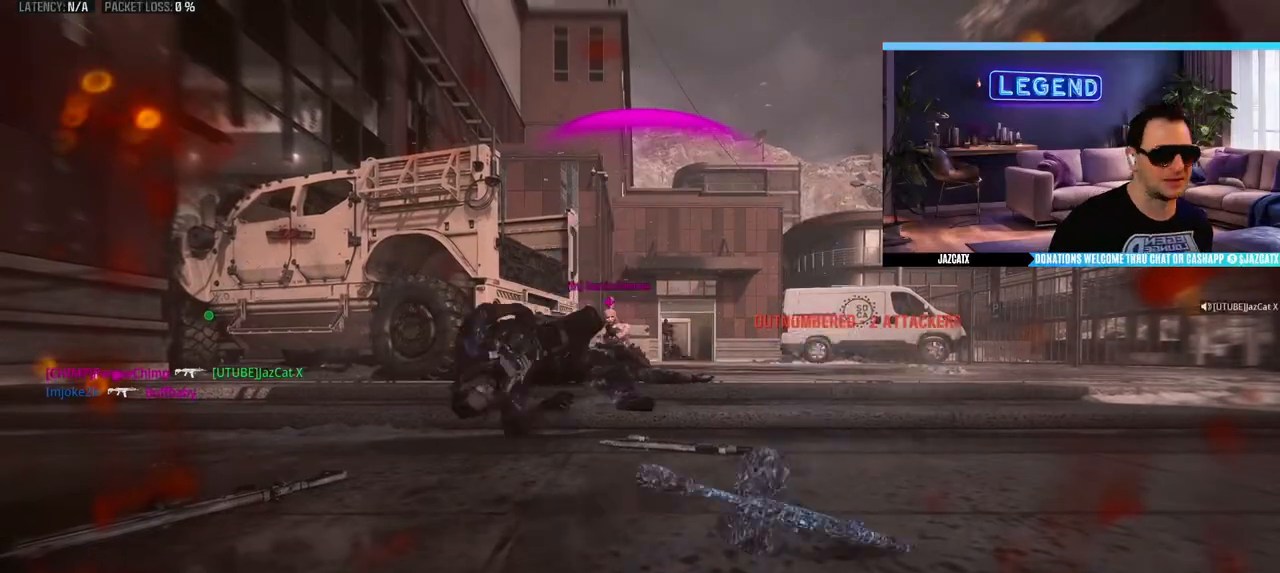
{"buttons": ["L3"], "left_stick": "up", "right_stick": "center", "events": [[217, "CROSS", "down"], [283, "CROSS", "up"], [350, "CROSS", "down"], [433, "CROSS", "up"], [433, "left_stick", "up"], [450, "L3", "down"]]}
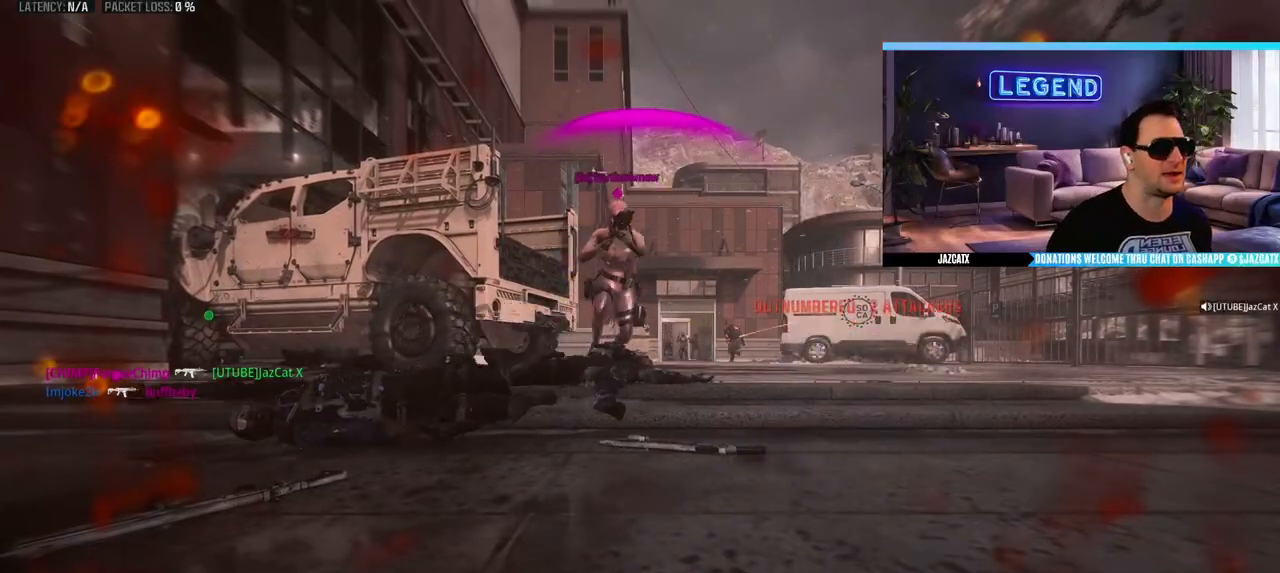
{"buttons": ["TRIANGLE"], "left_stick": "up", "right_stick": "center", "events": [[50, "L3", "up"], [133, "CROSS", "down"], [133, "L3", "down"], [200, "CROSS", "up"], [283, "CROSS", "down"], [350, "CROSS", "up"], [483, "TRIANGLE", "down"], [500, "L3", "up"]]}
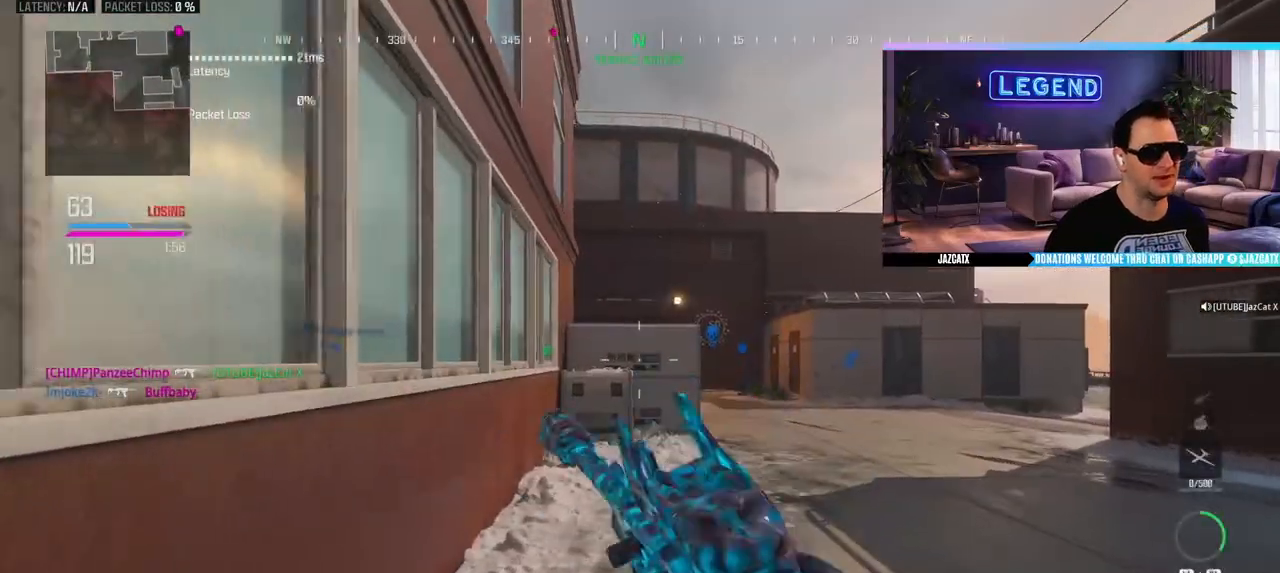
{"buttons": [], "left_stick": "up", "right_stick": "center", "events": [[50, "L3", "down"], [67, "TRIANGLE", "up"], [200, "L3", "up"], [300, "L3", "down"], [400, "L1", "down"], [500, "L1", "up"], [500, "L3", "up"]]}
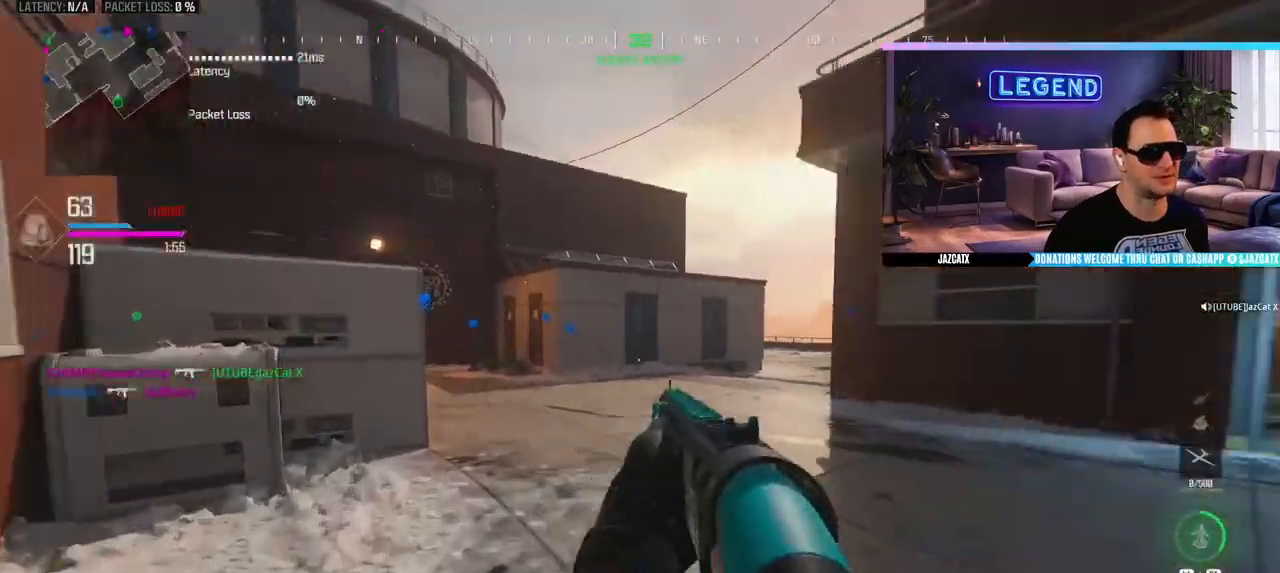
{"buttons": ["L1"], "left_stick": "up", "right_stick": "center", "events": [[67, "L1", "down"], [83, "L3", "down"], [167, "L1", "up"], [250, "L1", "down"], [333, "L1", "up"], [333, "L3", "up"], [433, "L1", "down"]]}
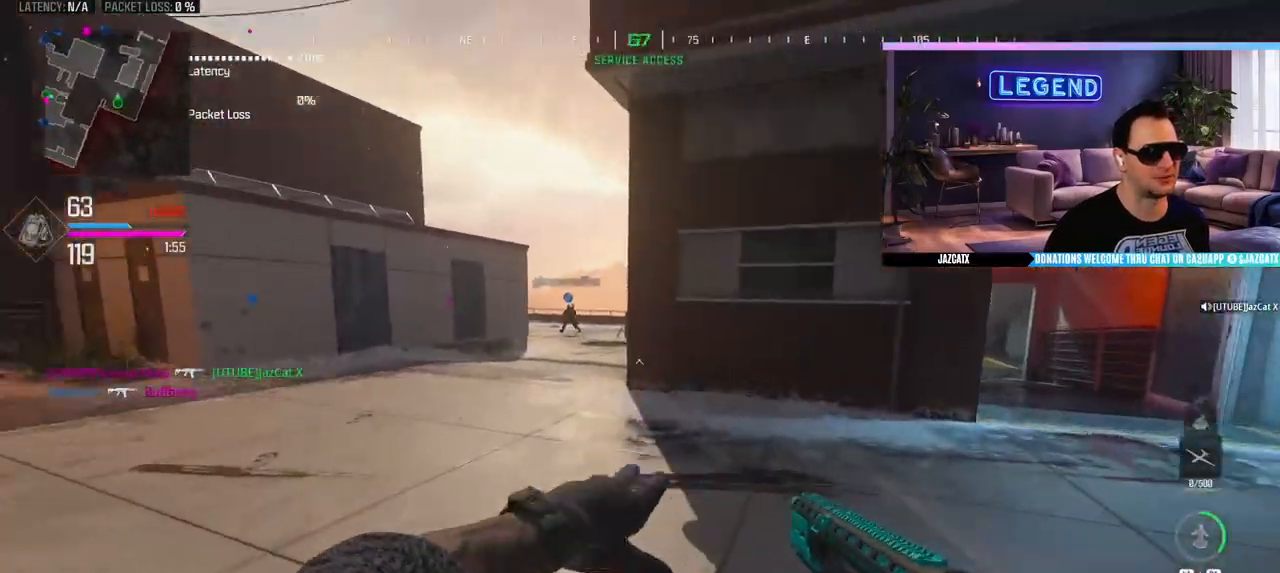
{"buttons": ["L1"], "left_stick": "up-right", "right_stick": "center", "events": [[17, "L1", "up"], [100, "L1", "down"], [183, "L1", "up"], [267, "L1", "down"], [350, "L1", "up"], [433, "L1", "down"], [500, "left_stick", "up-right"]]}
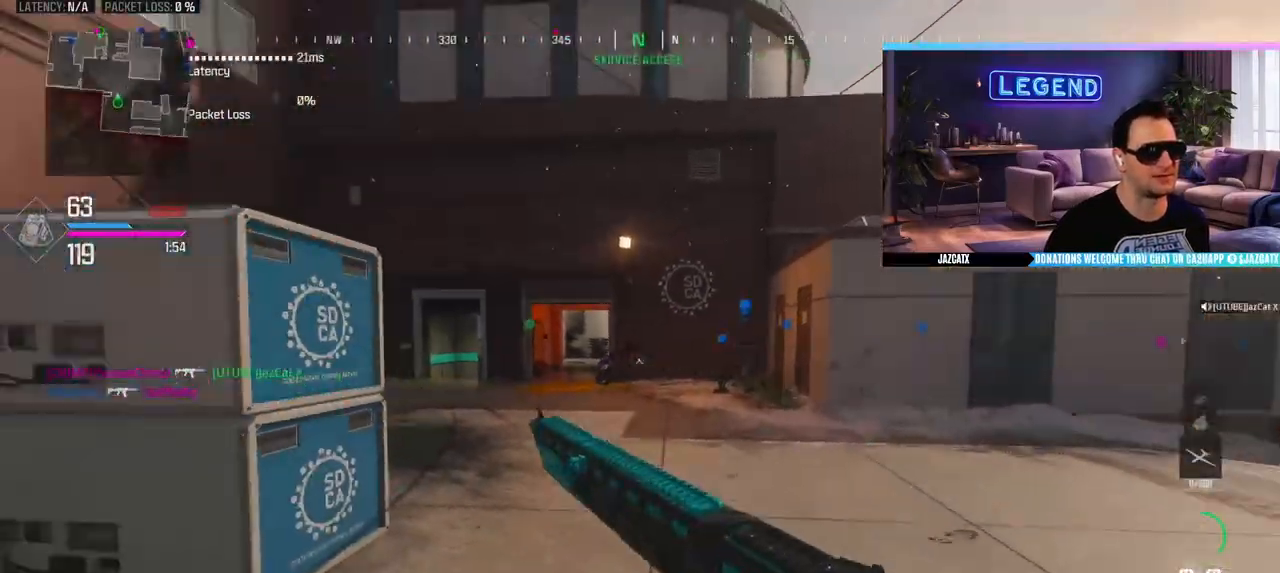
{"buttons": ["L3"], "left_stick": "up-right", "right_stick": "center", "events": [[33, "L1", "up"], [133, "L1", "down"], [233, "L1", "up"], [333, "L3", "down"]]}
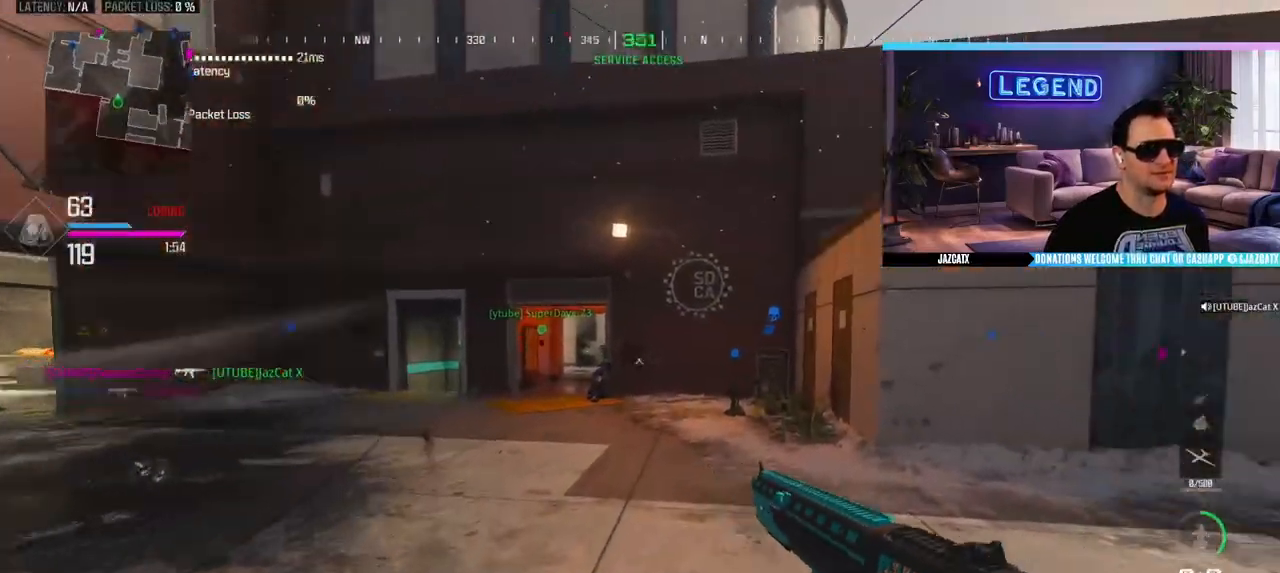
{"buttons": ["L3"], "left_stick": "up", "right_stick": "center", "events": [[117, "TRIANGLE", "down"], [117, "left_stick", "up"], [217, "TRIANGLE", "up"], [233, "L3", "up"], [283, "L3", "down"]]}
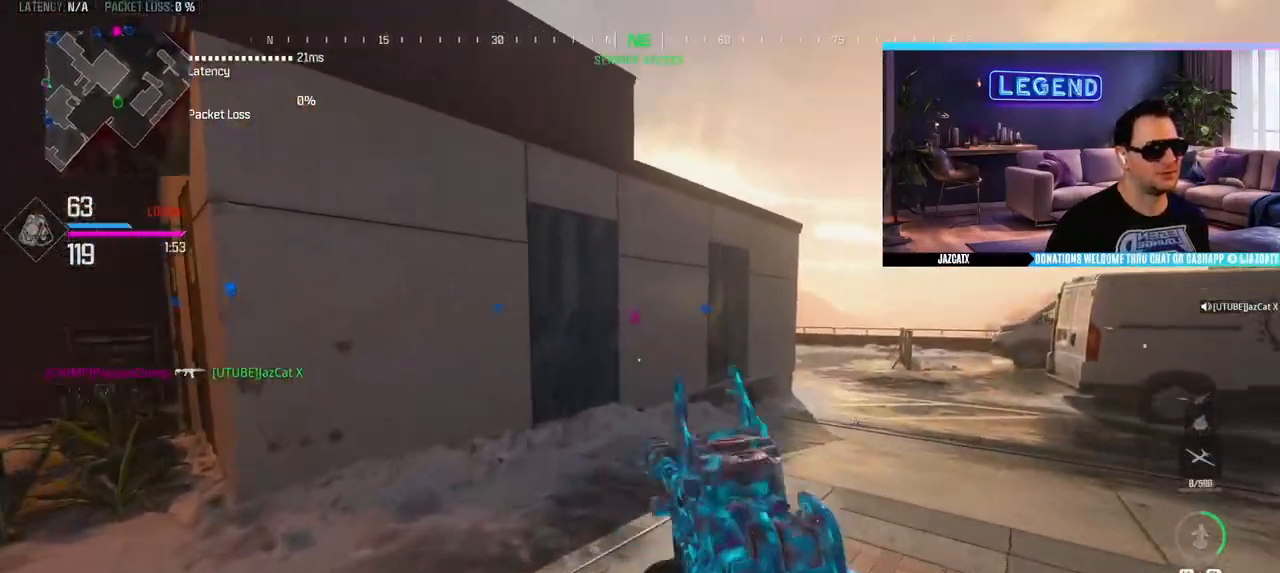
{"buttons": ["L3"], "left_stick": "up", "right_stick": "center", "events": [[67, "SQUARE", "down"], [150, "SQUARE", "up"], [200, "L3", "up"], [267, "L3", "down"], [433, "L3", "up"], [483, "L3", "down"]]}
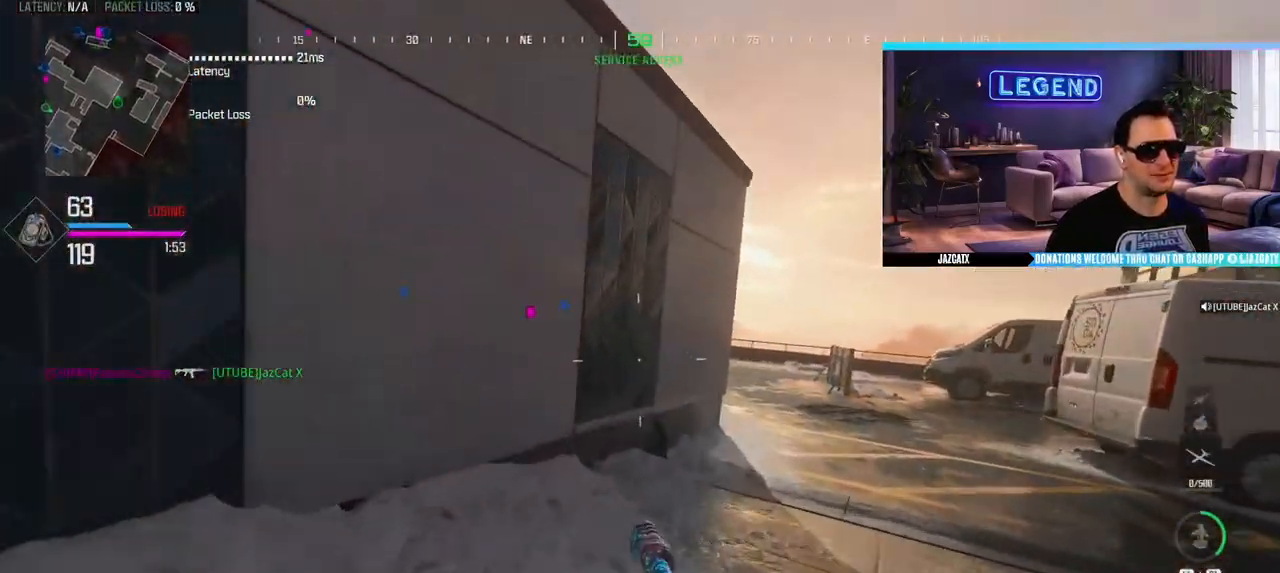
{"buttons": ["L3"], "left_stick": "up", "right_stick": "center", "events": [[150, "L3", "up"], [200, "L3", "down"], [383, "L3", "up"], [433, "L3", "down"]]}
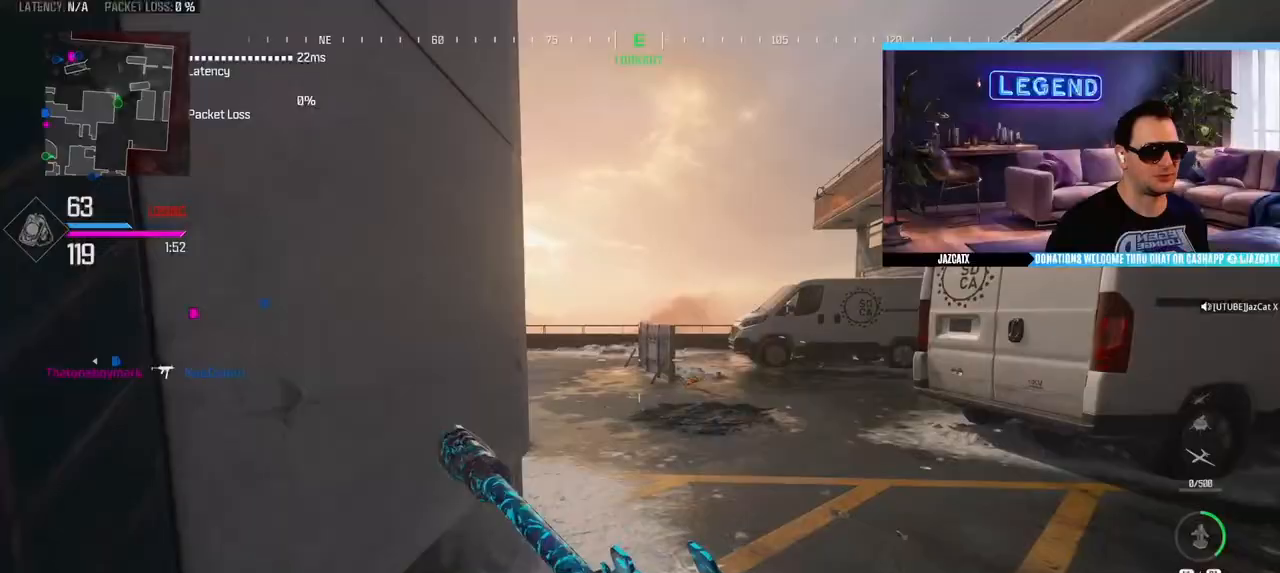
{"buttons": ["R1"], "left_stick": "up-right", "right_stick": "center", "events": [[67, "R1", "down"], [117, "left_stick", "up-right"], [183, "L3", "up"], [250, "CIRCLE", "down"], [267, "L3", "down"], [417, "L3", "up"], [433, "CIRCLE", "up"]]}